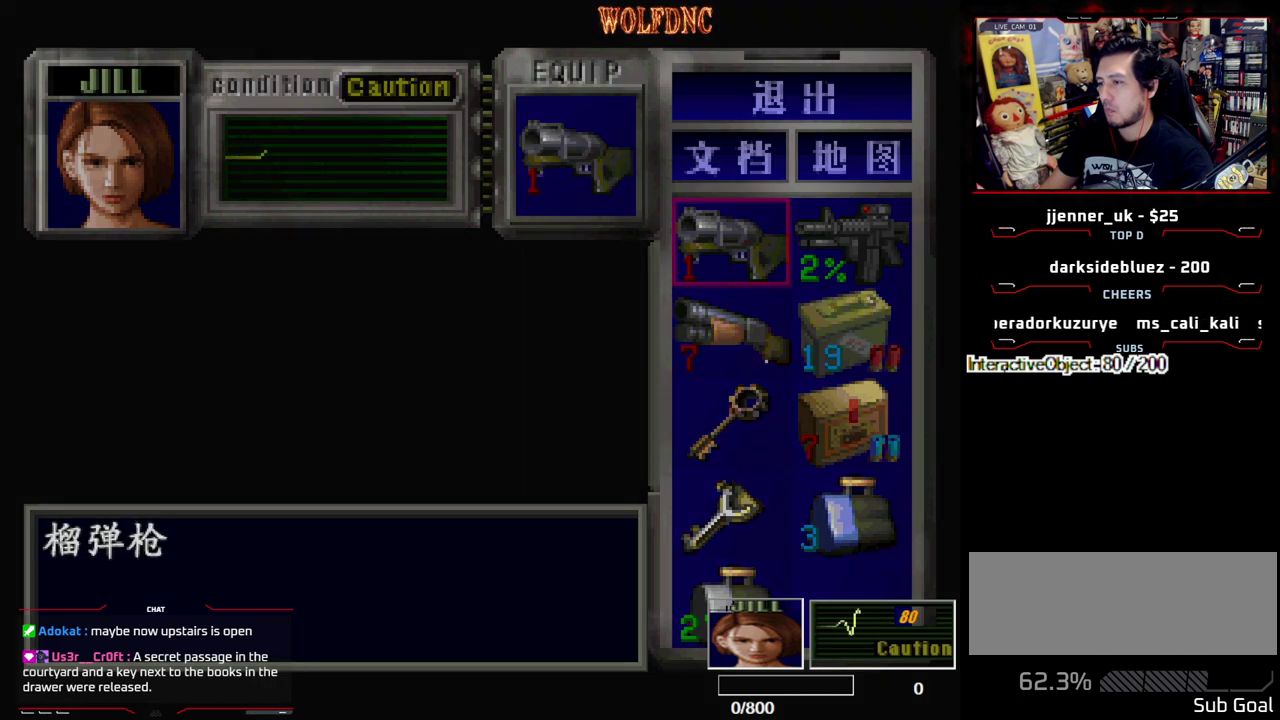
Gameplay with a controller (PlayStation layout); each line is a JSON object with the inputs held at the frame after it. "events" lists button and stick changes between this image and that frame as [ms after this image, input, new state], when the widget could be followed in between. Not read: L3 R3.
{"buttons": ["SQUARE", "DPAD_UP"], "events": [[17, "SQUARE", "up"], [67, "DPAD_UP", "down"], [117, "DPAD_RIGHT", "down"], [150, "SQUARE", "down"], [350, "DPAD_RIGHT", "up"]]}
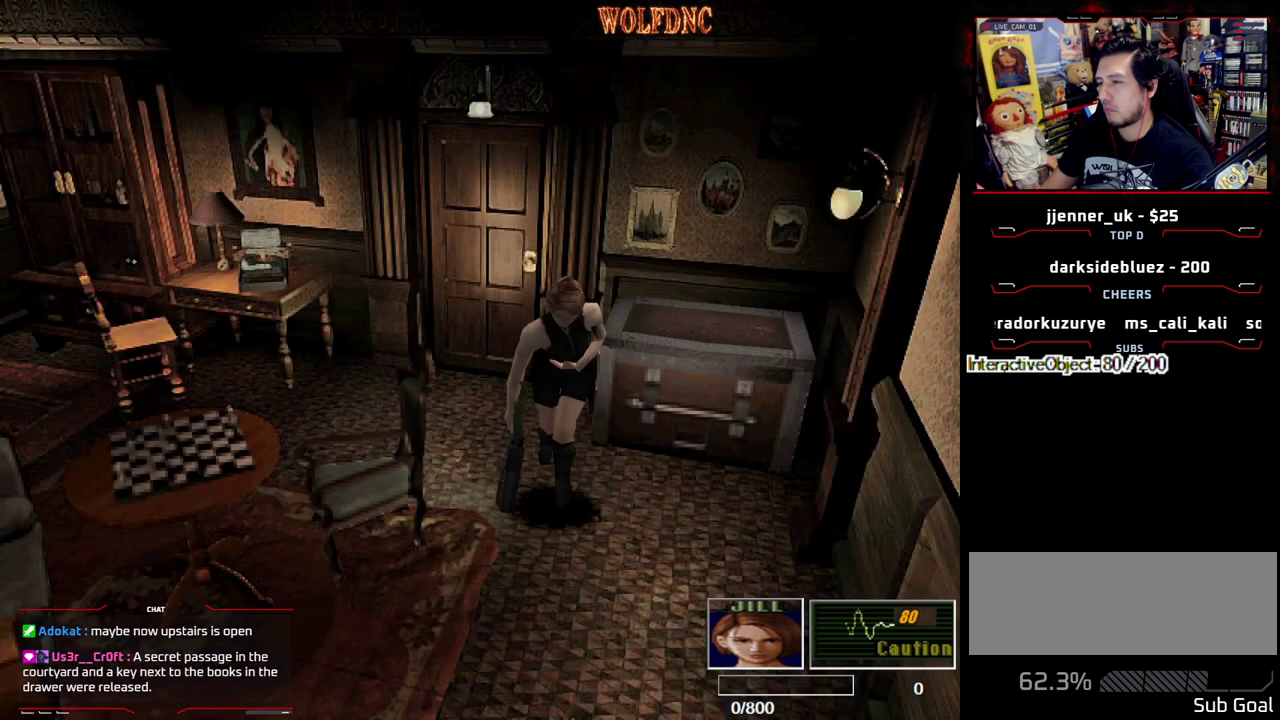
{"buttons": ["SQUARE", "DPAD_UP", "DPAD_RIGHT"], "events": [[500, "DPAD_RIGHT", "down"]]}
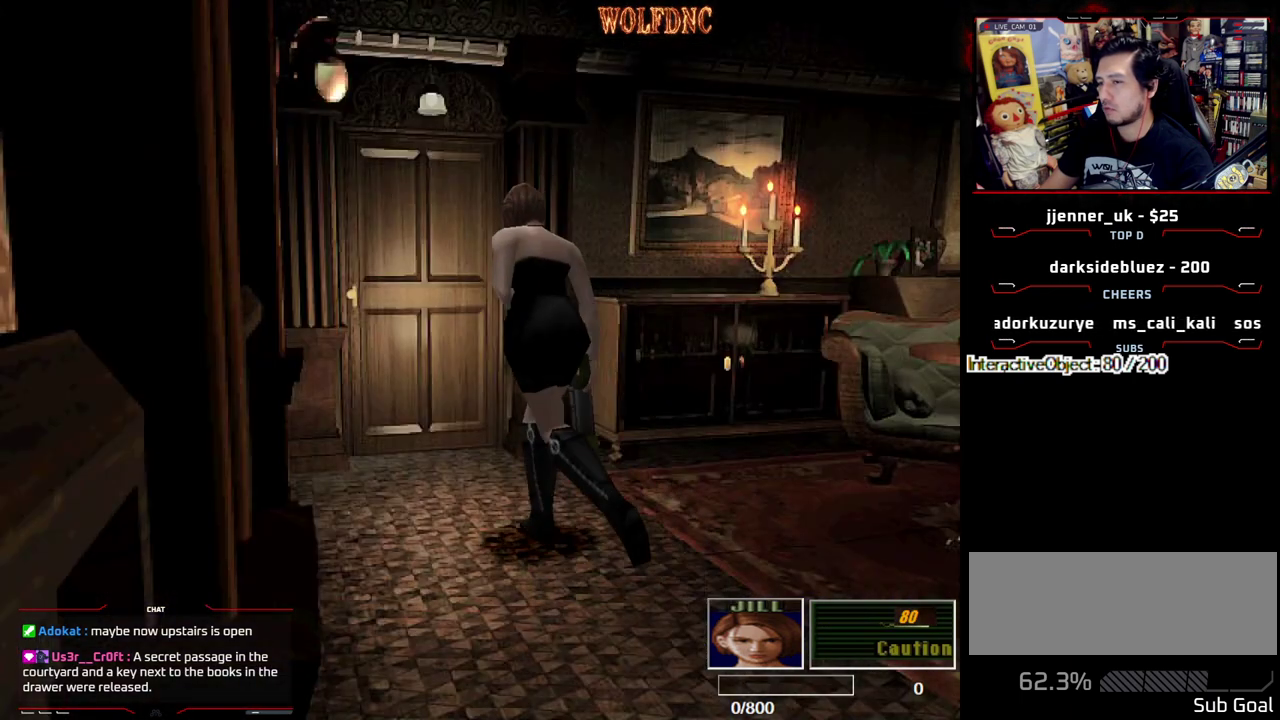
{"buttons": ["CROSS", "SQUARE", "DPAD_UP"], "events": [[100, "CROSS", "down"], [133, "DPAD_RIGHT", "up"]]}
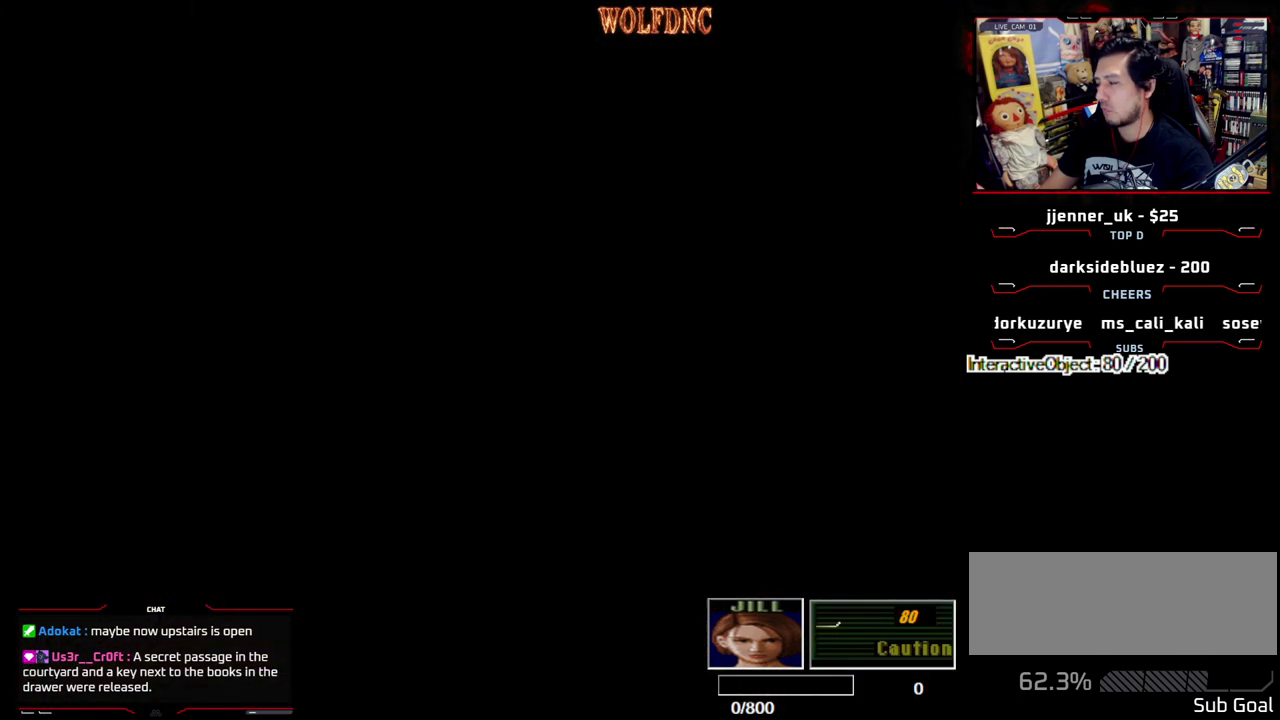
{"buttons": ["DPAD_UP"], "events": [[150, "CROSS", "up"], [200, "DPAD_UP", "up"], [200, "SQUARE", "up"], [350, "DPAD_UP", "down"]]}
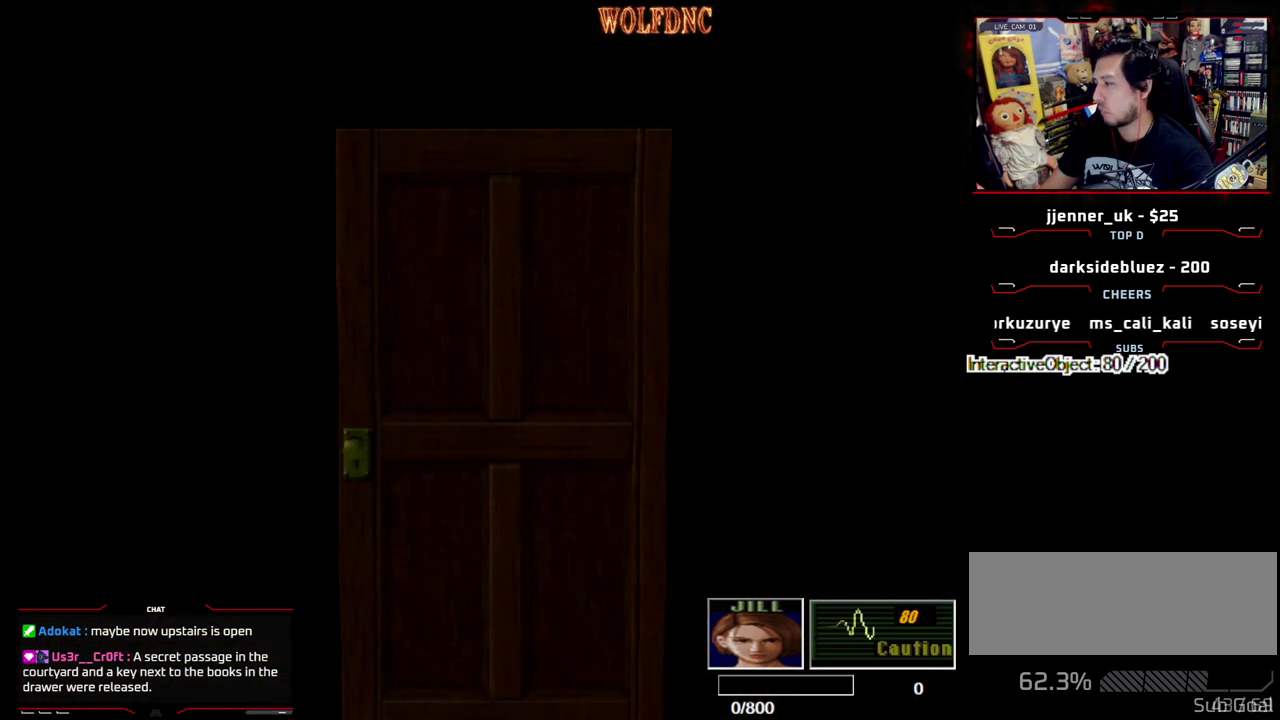
{"buttons": ["DPAD_UP"], "events": []}
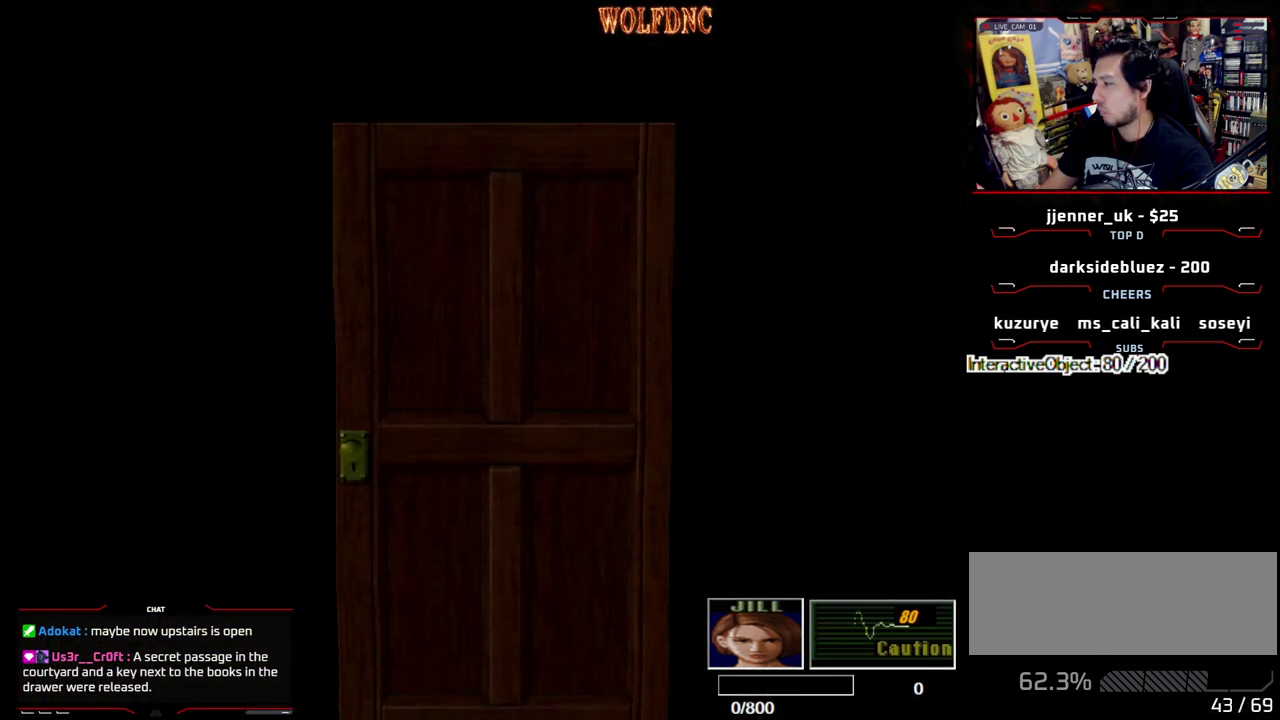
{"buttons": ["SQUARE", "DPAD_UP"], "events": [[283, "SELECT", "down"], [383, "SELECT", "up"], [383, "SQUARE", "down"]]}
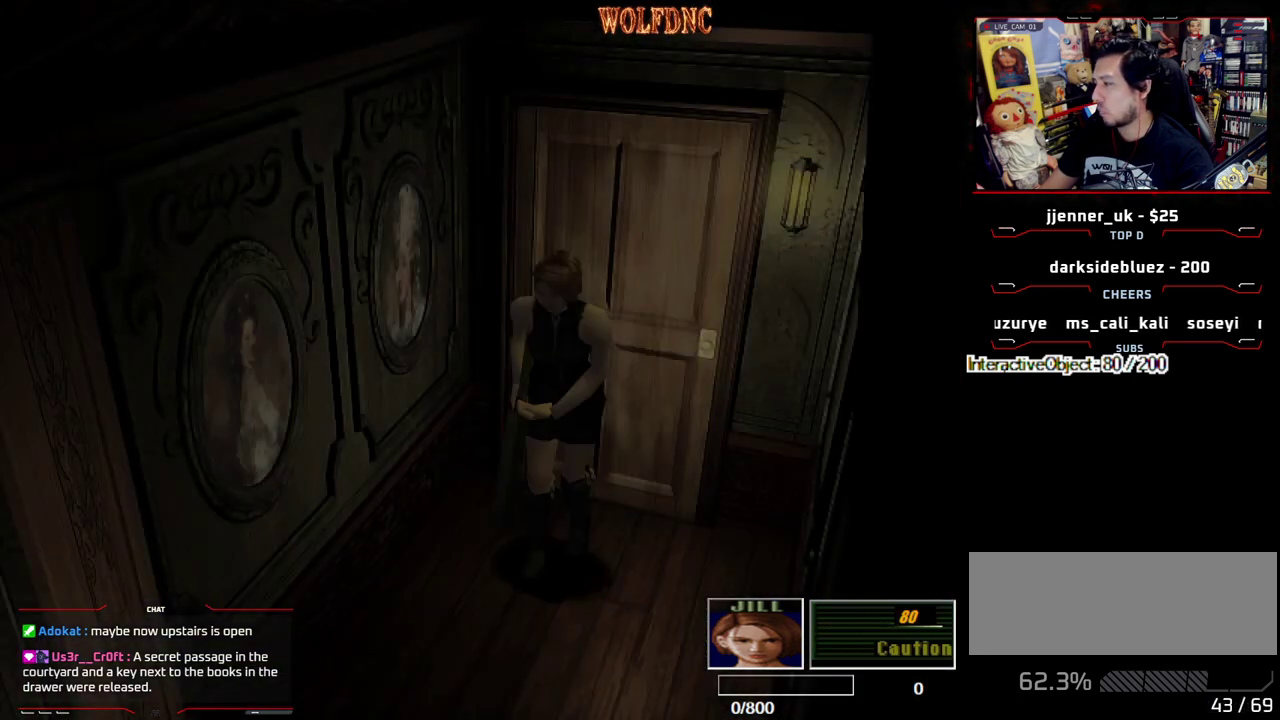
{"buttons": ["SQUARE", "DPAD_UP"], "events": []}
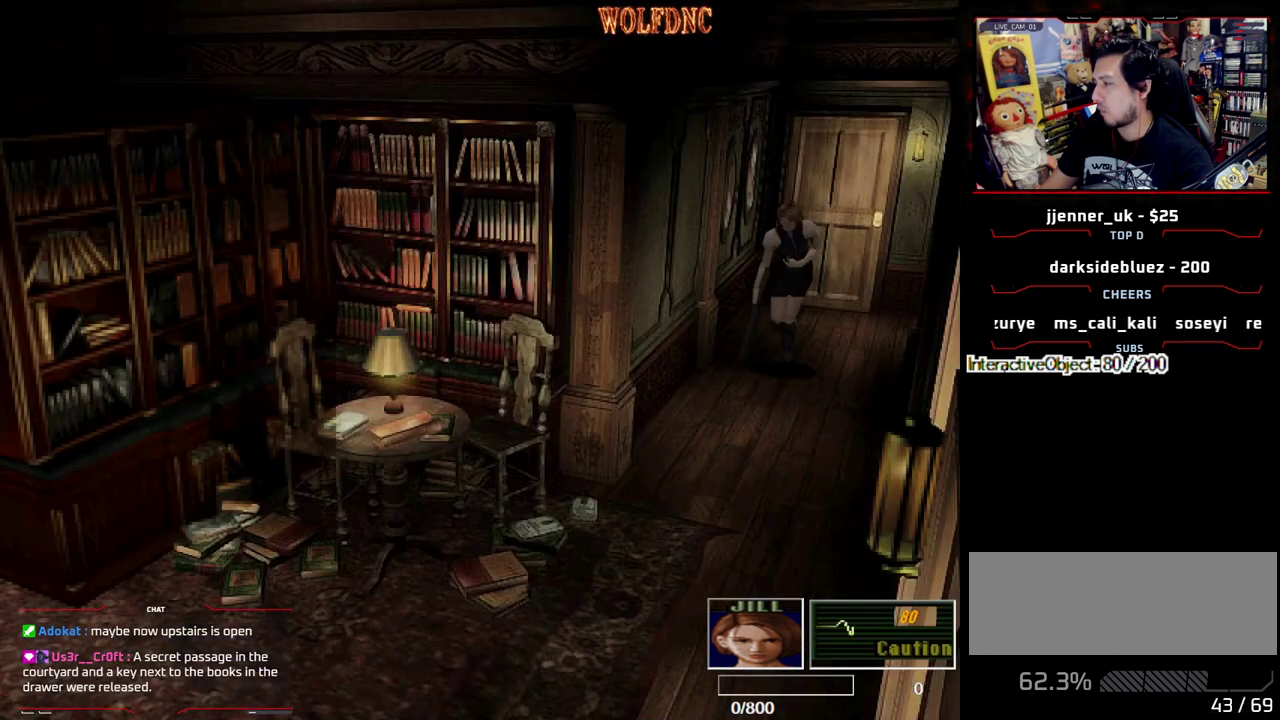
{"buttons": ["SQUARE", "DPAD_UP"], "events": []}
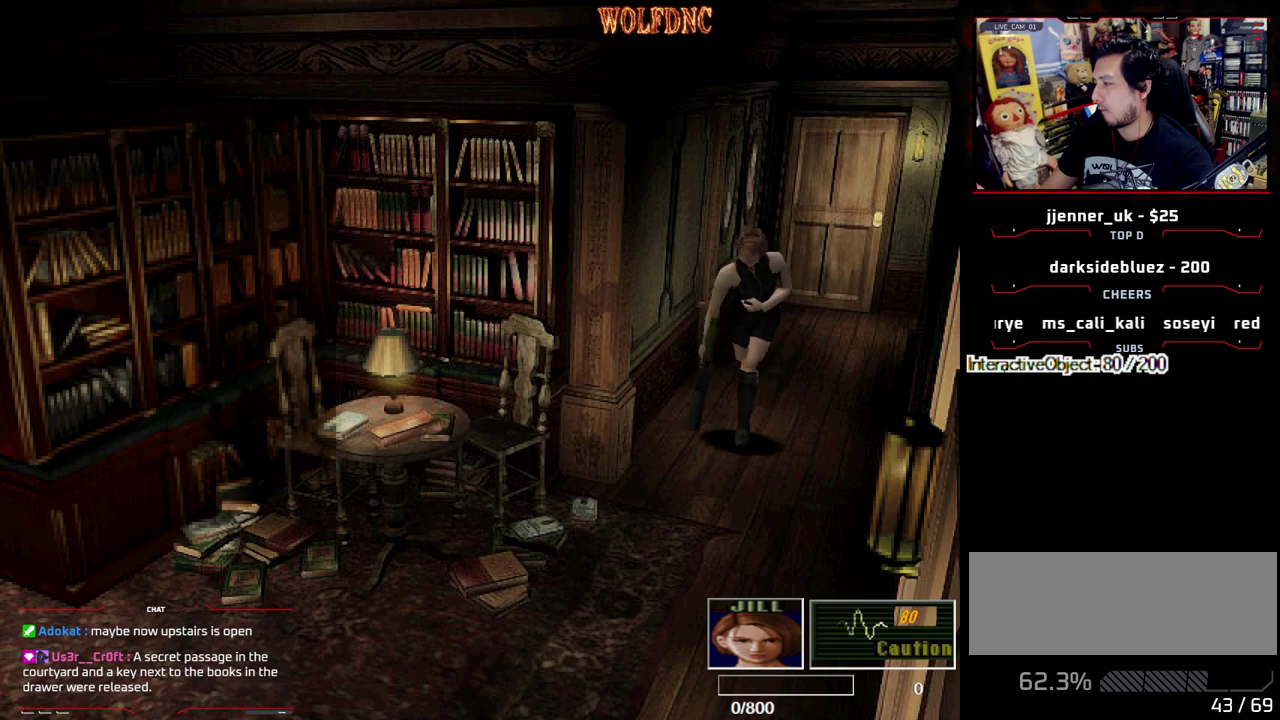
{"buttons": ["SQUARE", "DPAD_UP"], "events": []}
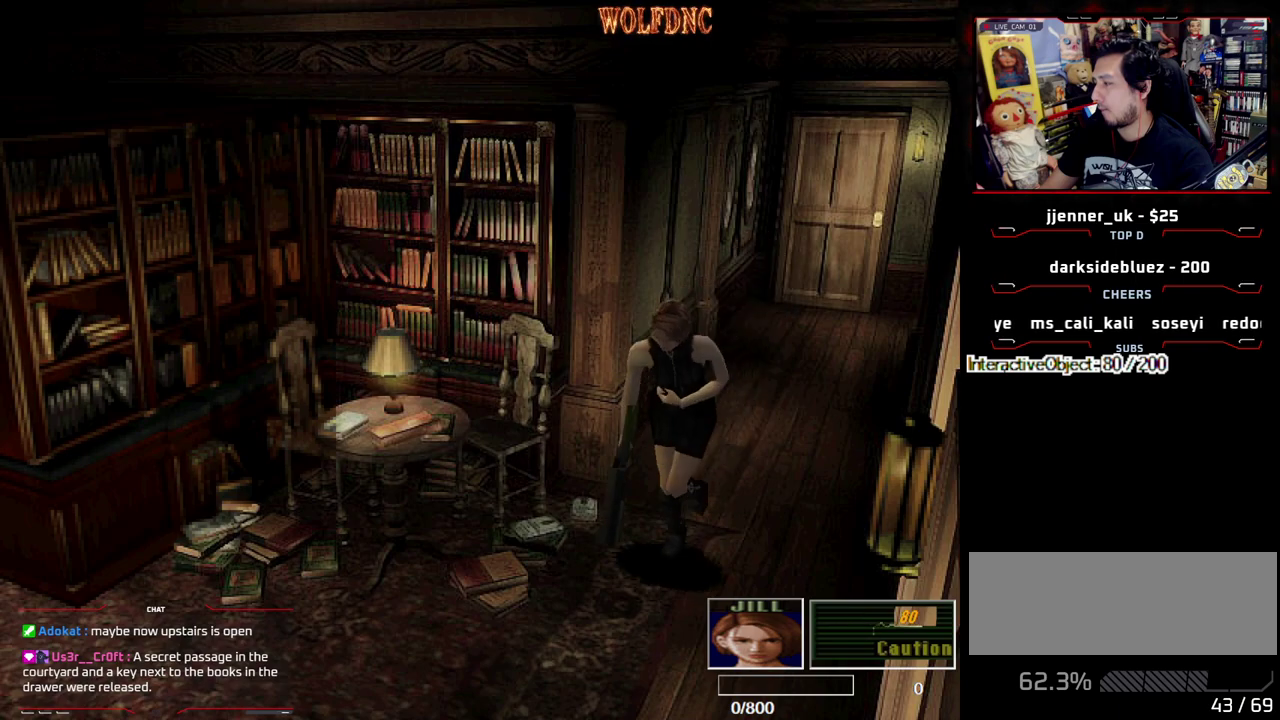
{"buttons": ["SQUARE", "DPAD_UP"], "events": [[350, "DPAD_LEFT", "down"], [483, "DPAD_LEFT", "up"]]}
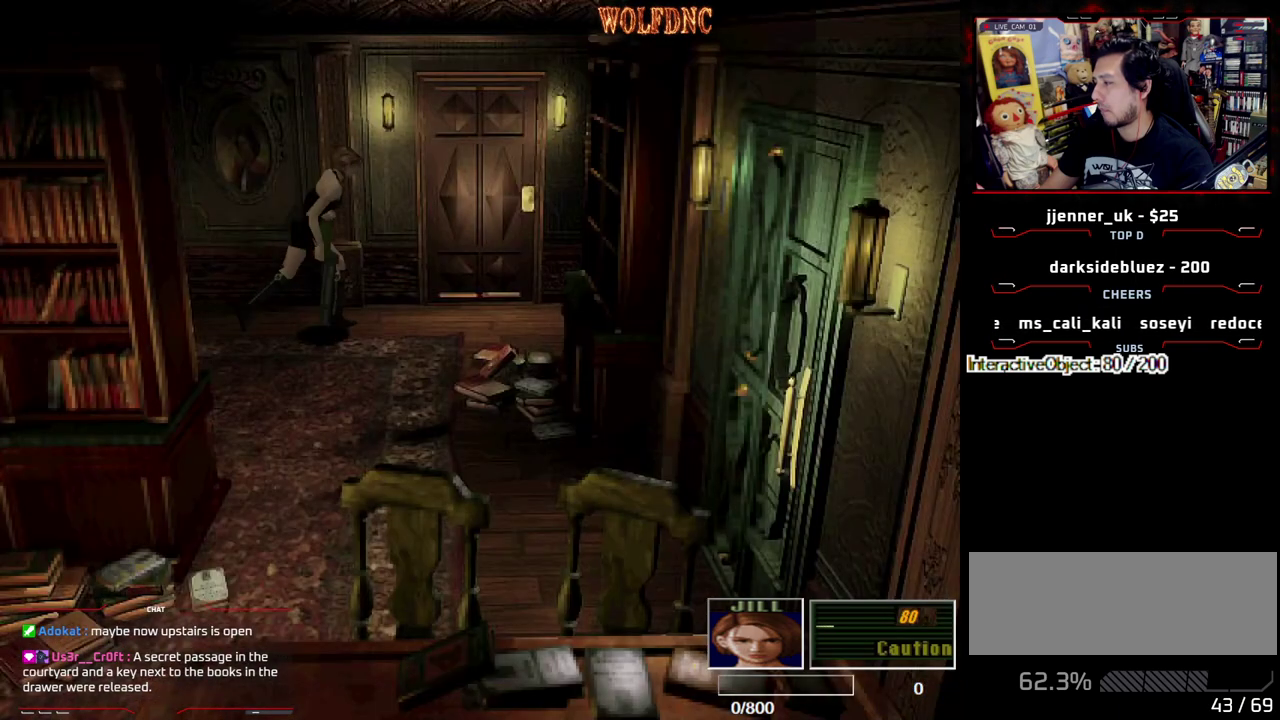
{"buttons": ["SQUARE", "DPAD_UP"], "events": [[33, "CROSS", "down"], [83, "DPAD_LEFT", "down"], [167, "CROSS", "up"], [217, "CROSS", "down"], [400, "DPAD_LEFT", "up"], [500, "CROSS", "up"]]}
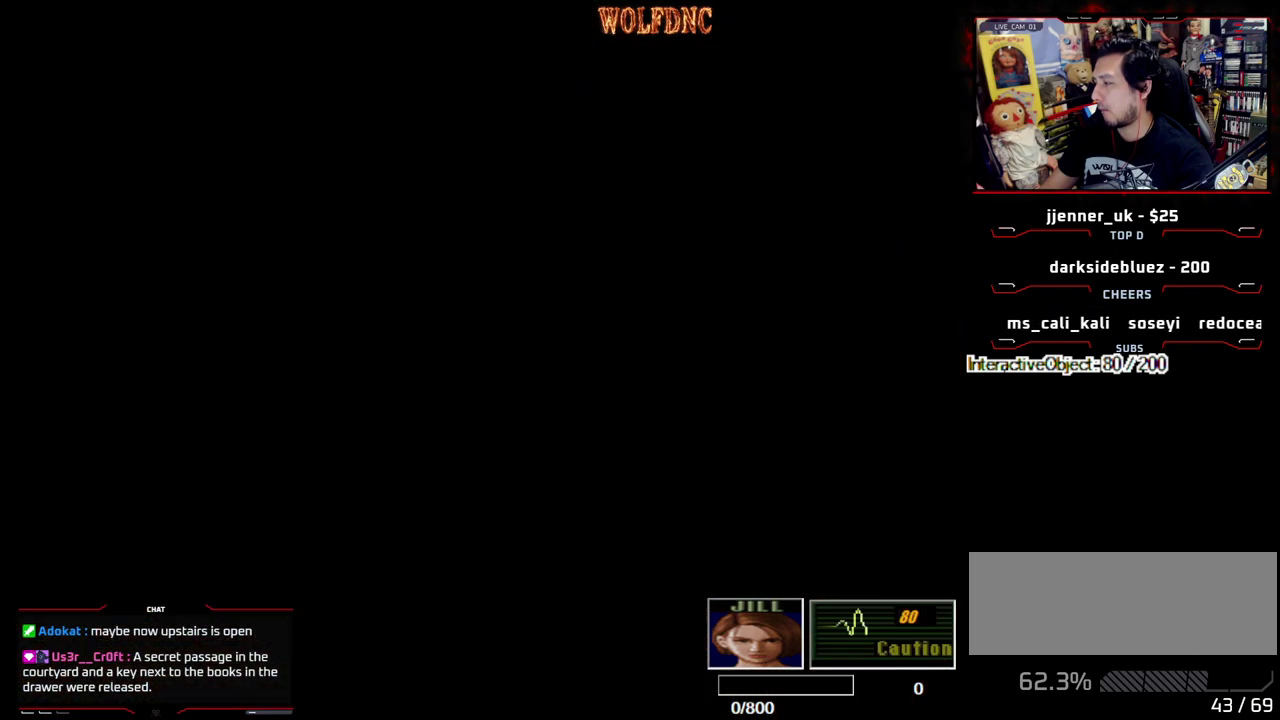
{"buttons": [], "events": [[50, "CROSS", "down"], [133, "DPAD_UP", "up"], [233, "CROSS", "up"], [417, "SQUARE", "up"]]}
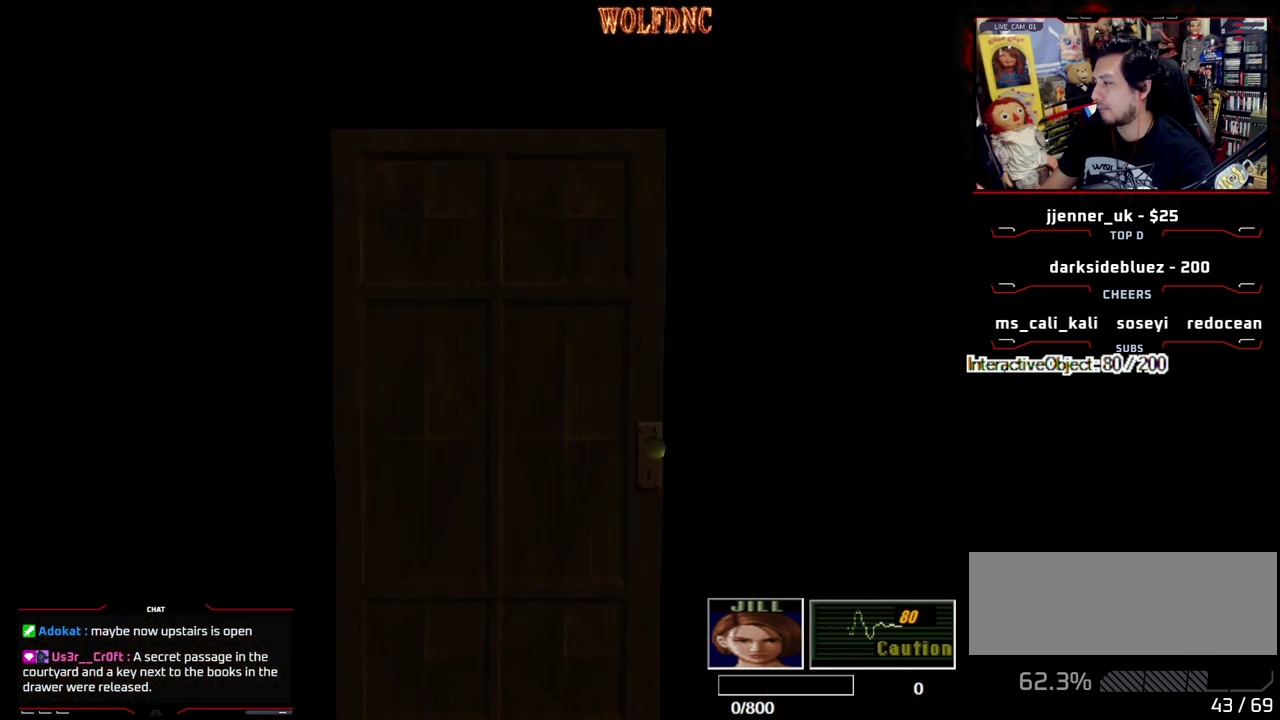
{"buttons": [], "events": []}
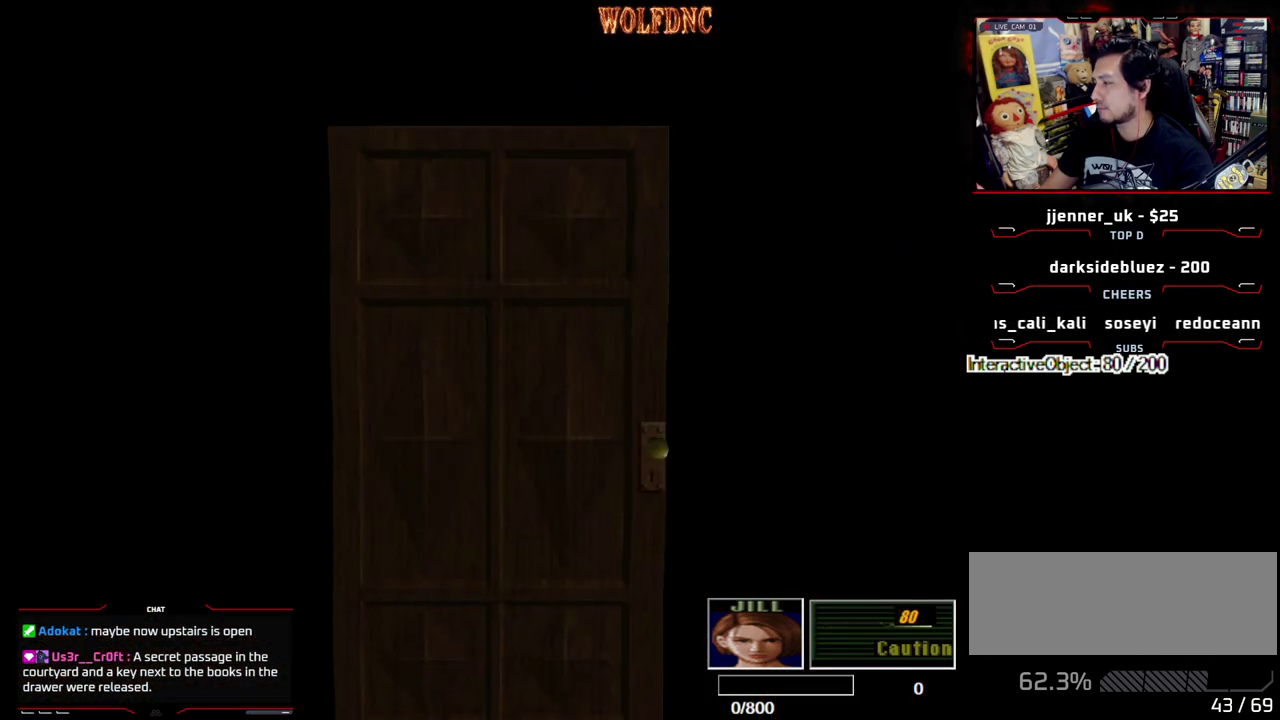
{"buttons": ["SQUARE", "DPAD_DOWN"], "events": [[33, "SELECT", "down"], [167, "SELECT", "up"], [317, "DPAD_DOWN", "down"], [500, "SQUARE", "down"]]}
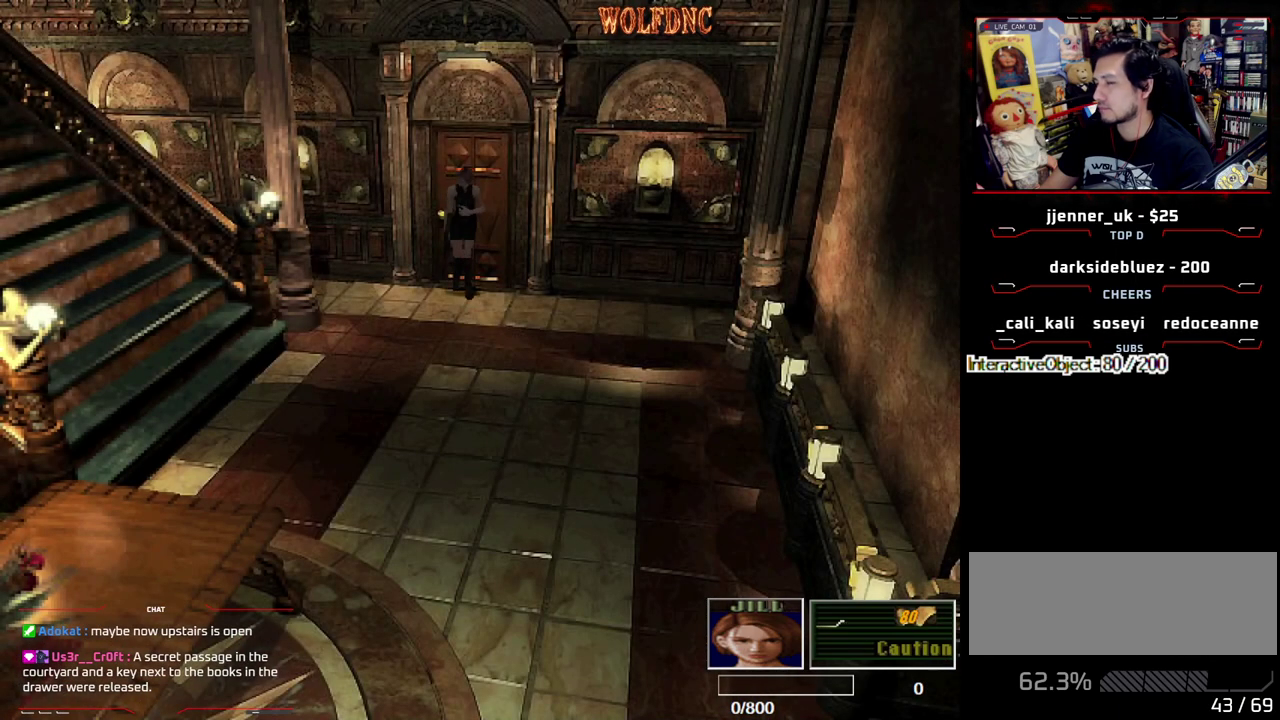
{"buttons": [], "events": [[100, "DPAD_DOWN", "up"], [183, "SQUARE", "up"]]}